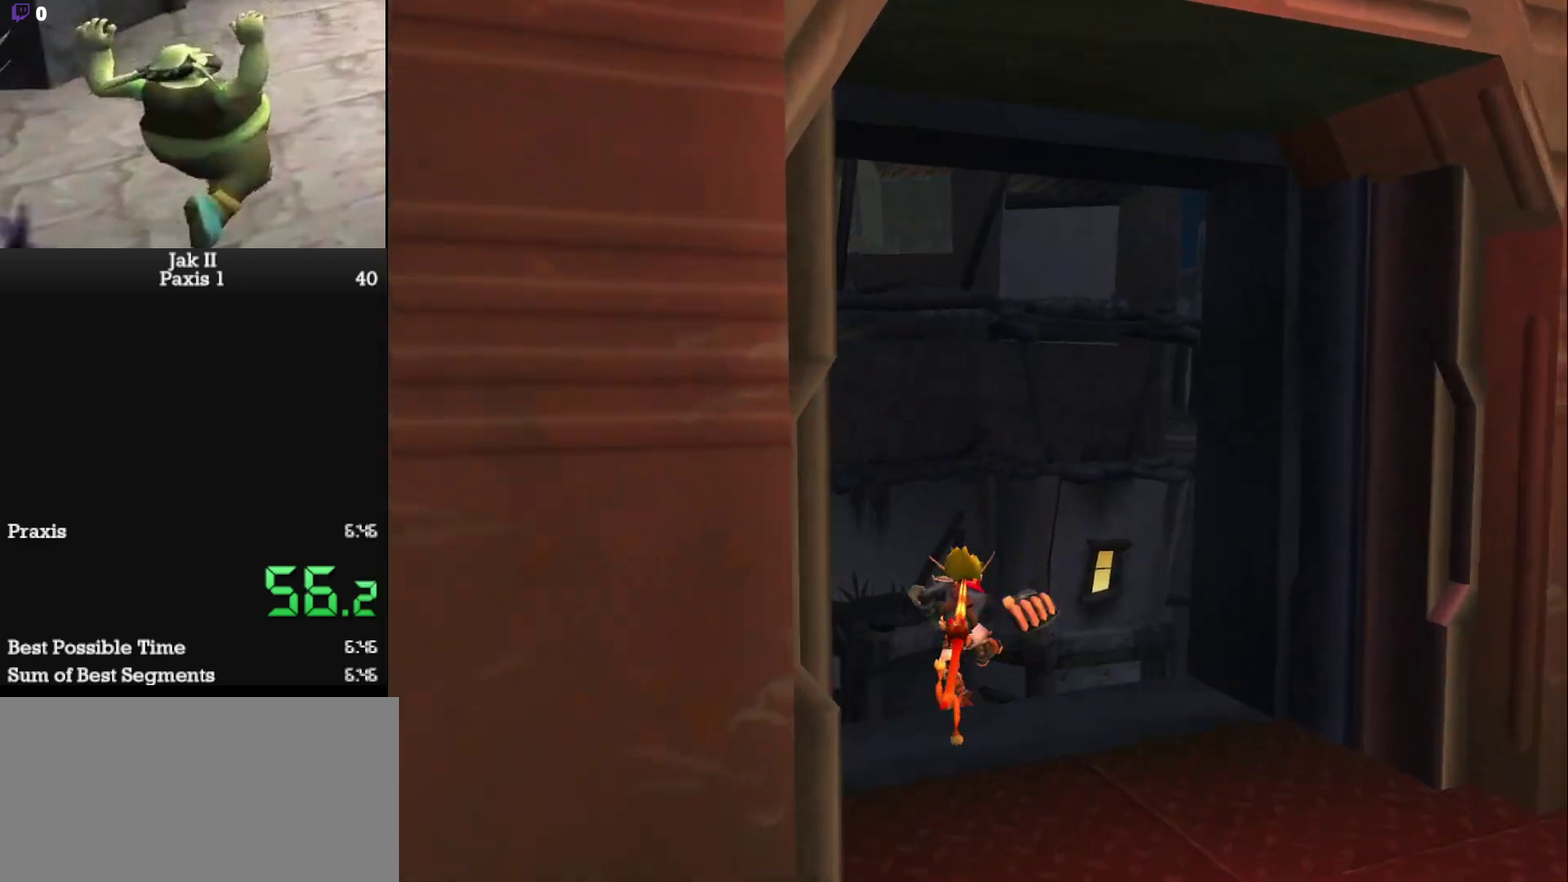
Gameplay with a controller (PlayStation layout); each line is a JSON object with the inputs held at the frame after it. "events" lists button and stick changes between this image and that frame as [ms after this image, input, new state], when the widget could be followed in between. This overlay highlights the sticks when they move; stick clicks (L3 R3) are not distinguishable. Not read: L3 R3 right_stick.
{"buttons": [], "left_stick": "up", "events": [[133, "SQUARE", "up"]]}
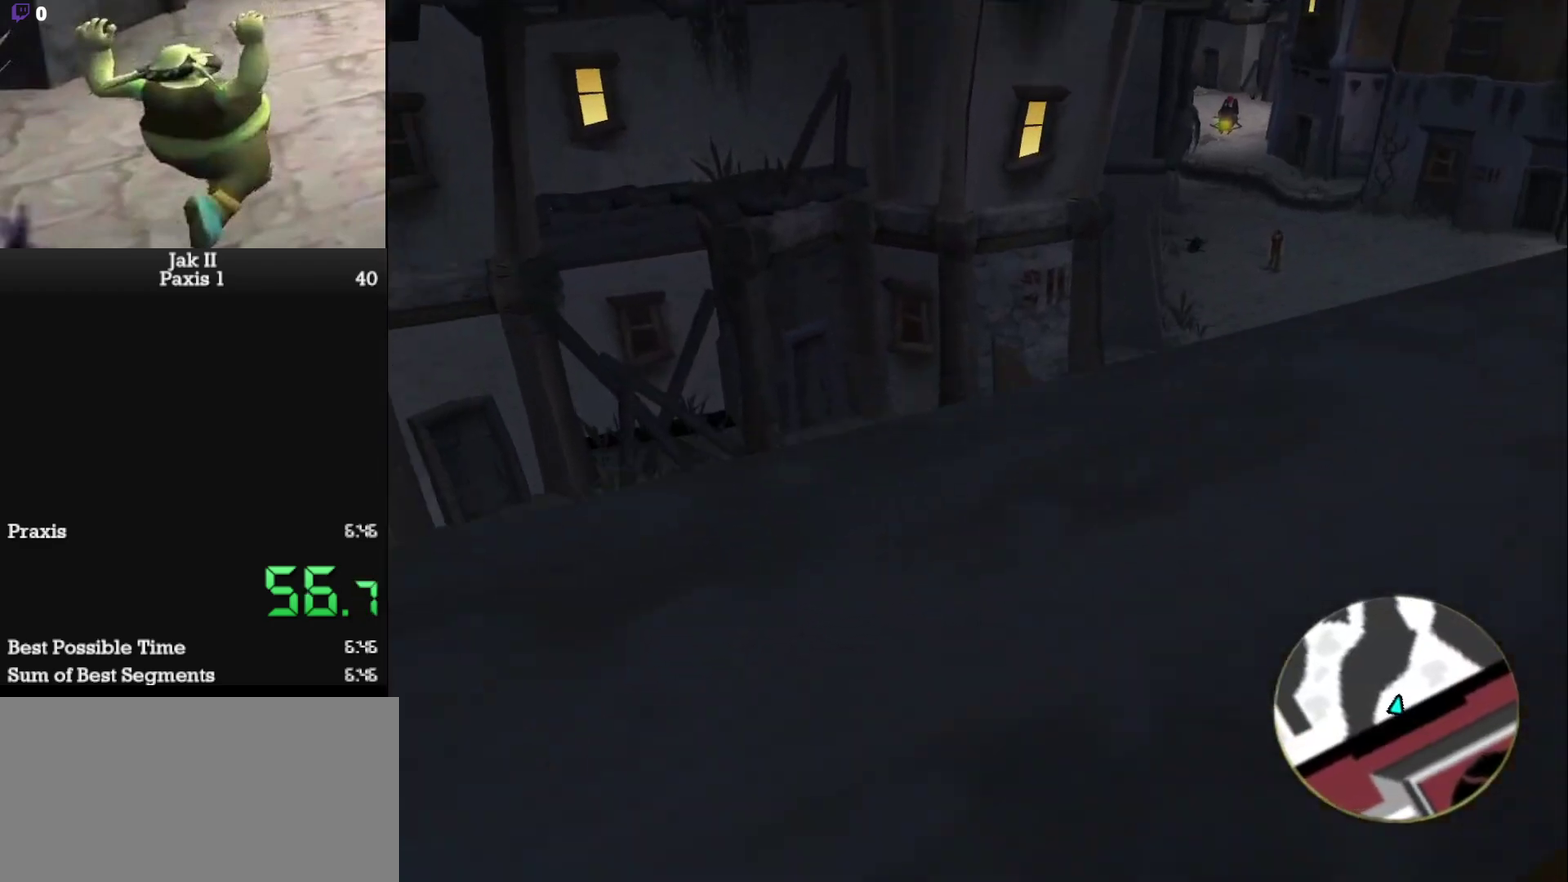
{"buttons": [], "left_stick": "up", "events": [[300, "L1", "down"], [483, "L1", "up"]]}
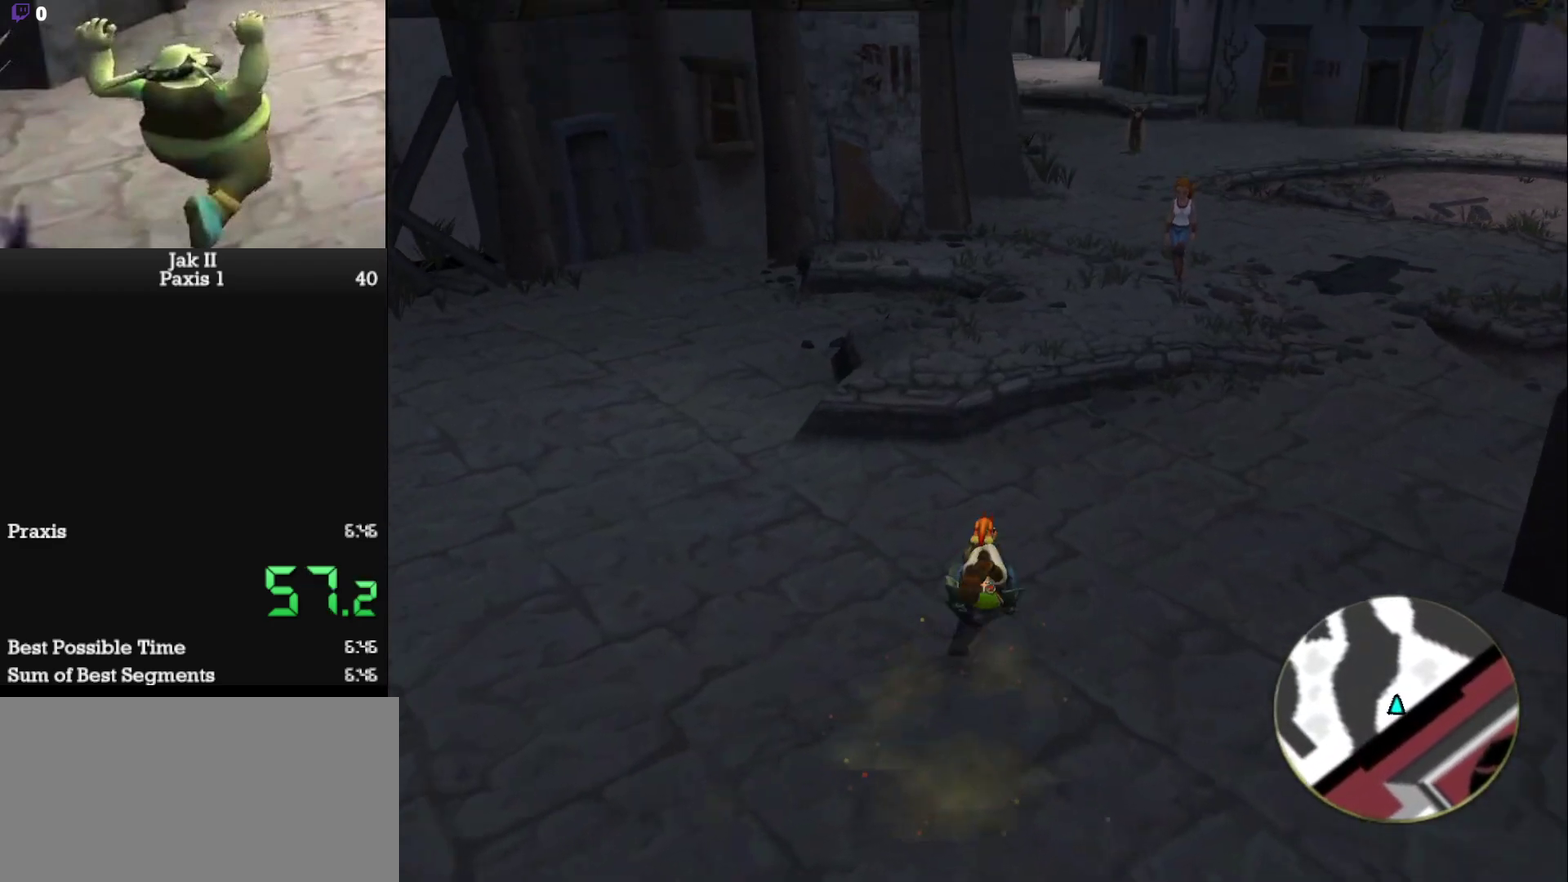
{"buttons": [], "left_stick": "up", "events": [[33, "CROSS", "down"], [167, "CROSS", "up"], [250, "left_stick", "center"], [500, "left_stick", "up"]]}
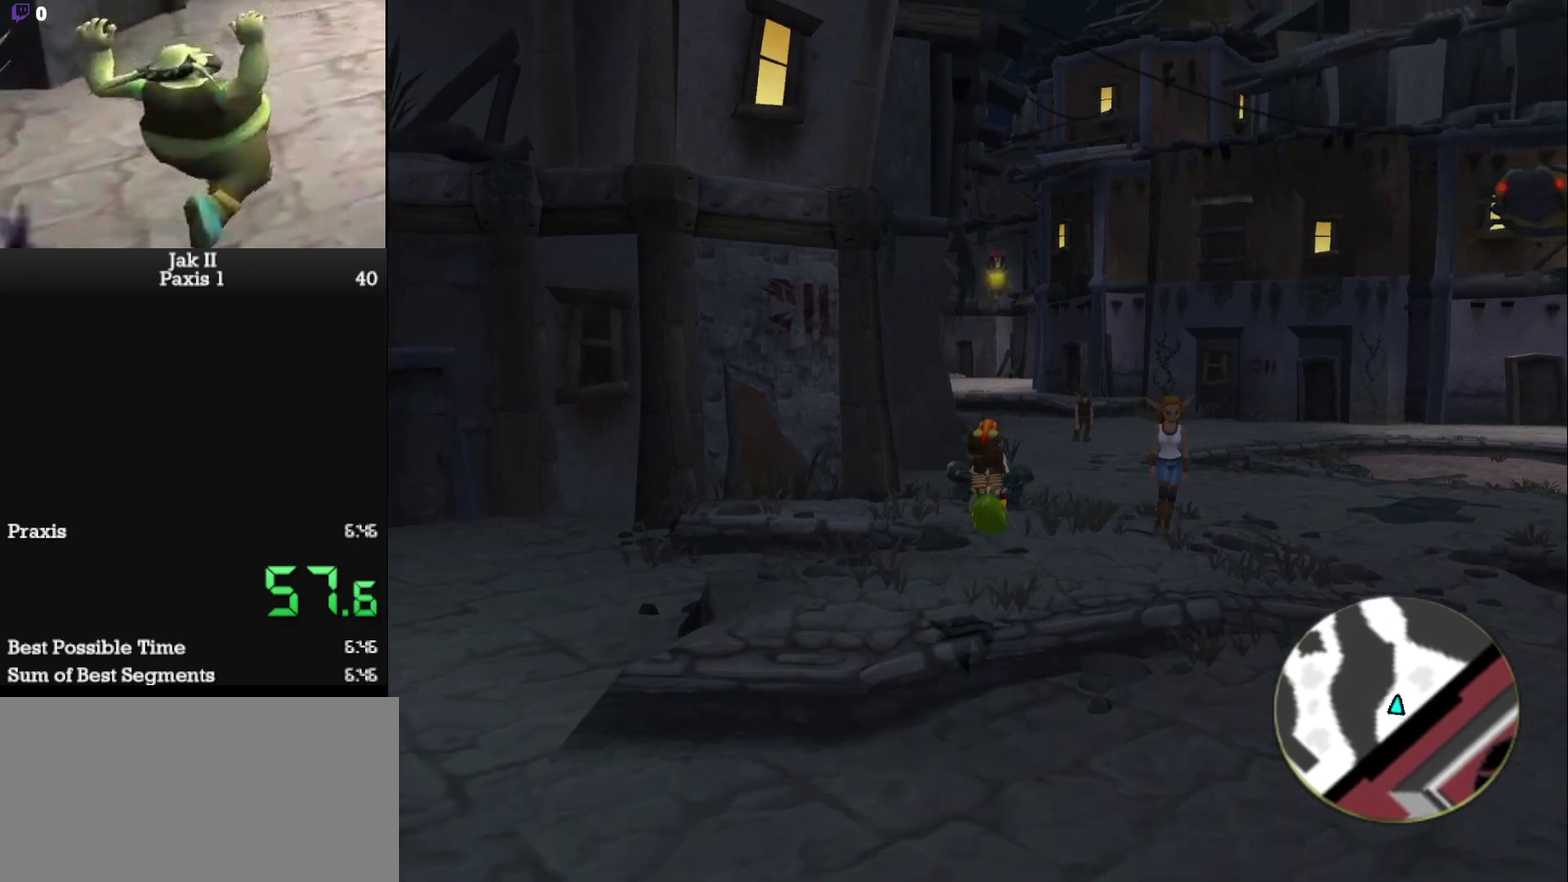
{"buttons": ["L1"], "left_stick": "up", "events": [[417, "L1", "down"]]}
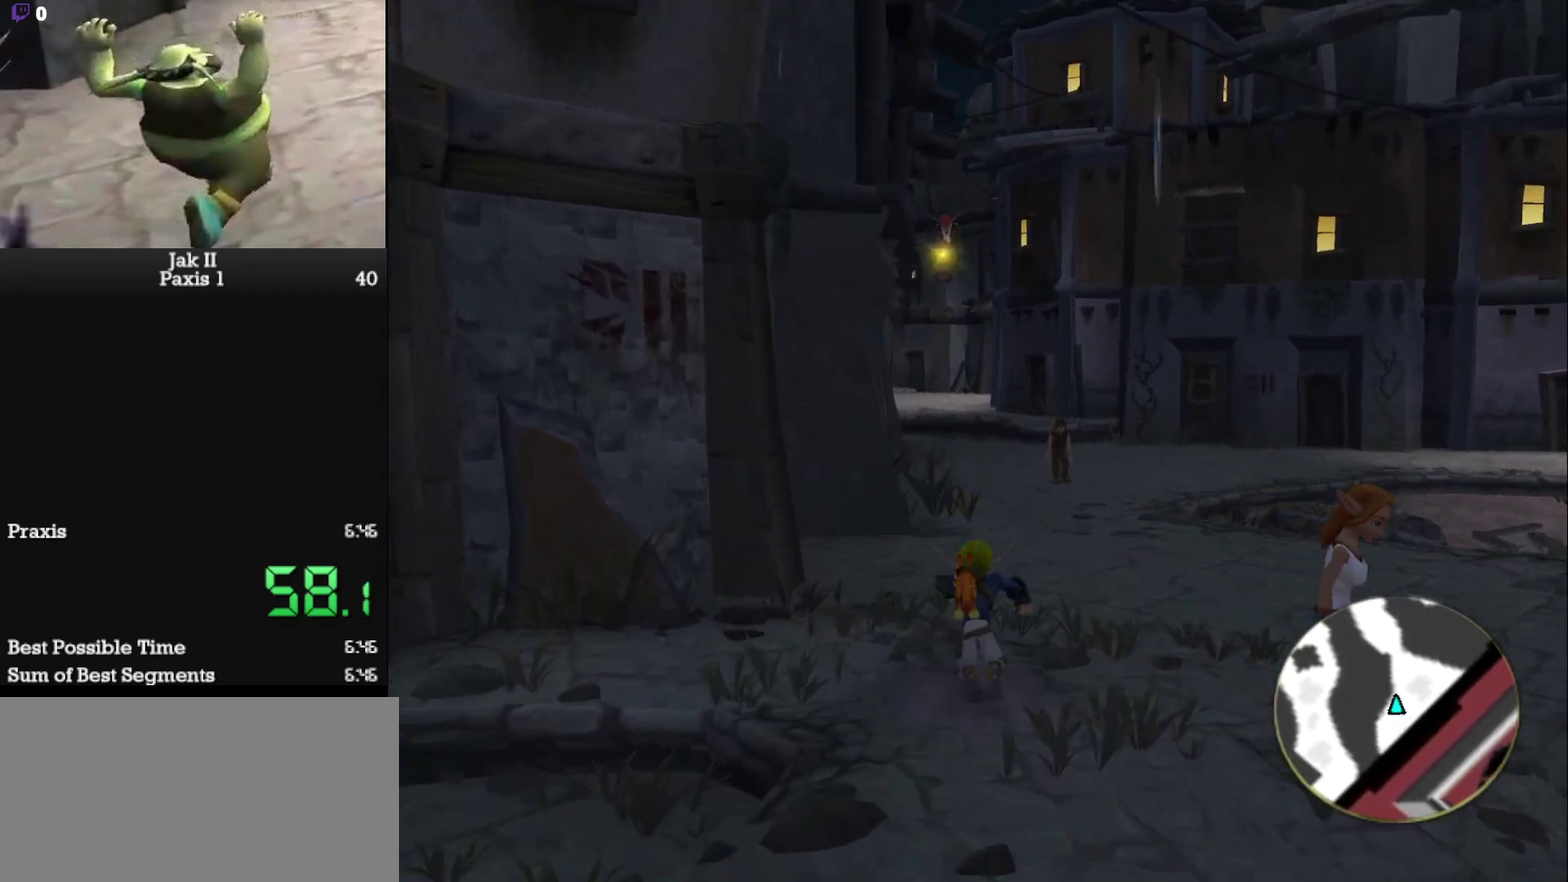
{"buttons": [], "left_stick": "up", "events": [[83, "L1", "up"], [100, "CROSS", "down"], [233, "CROSS", "up"]]}
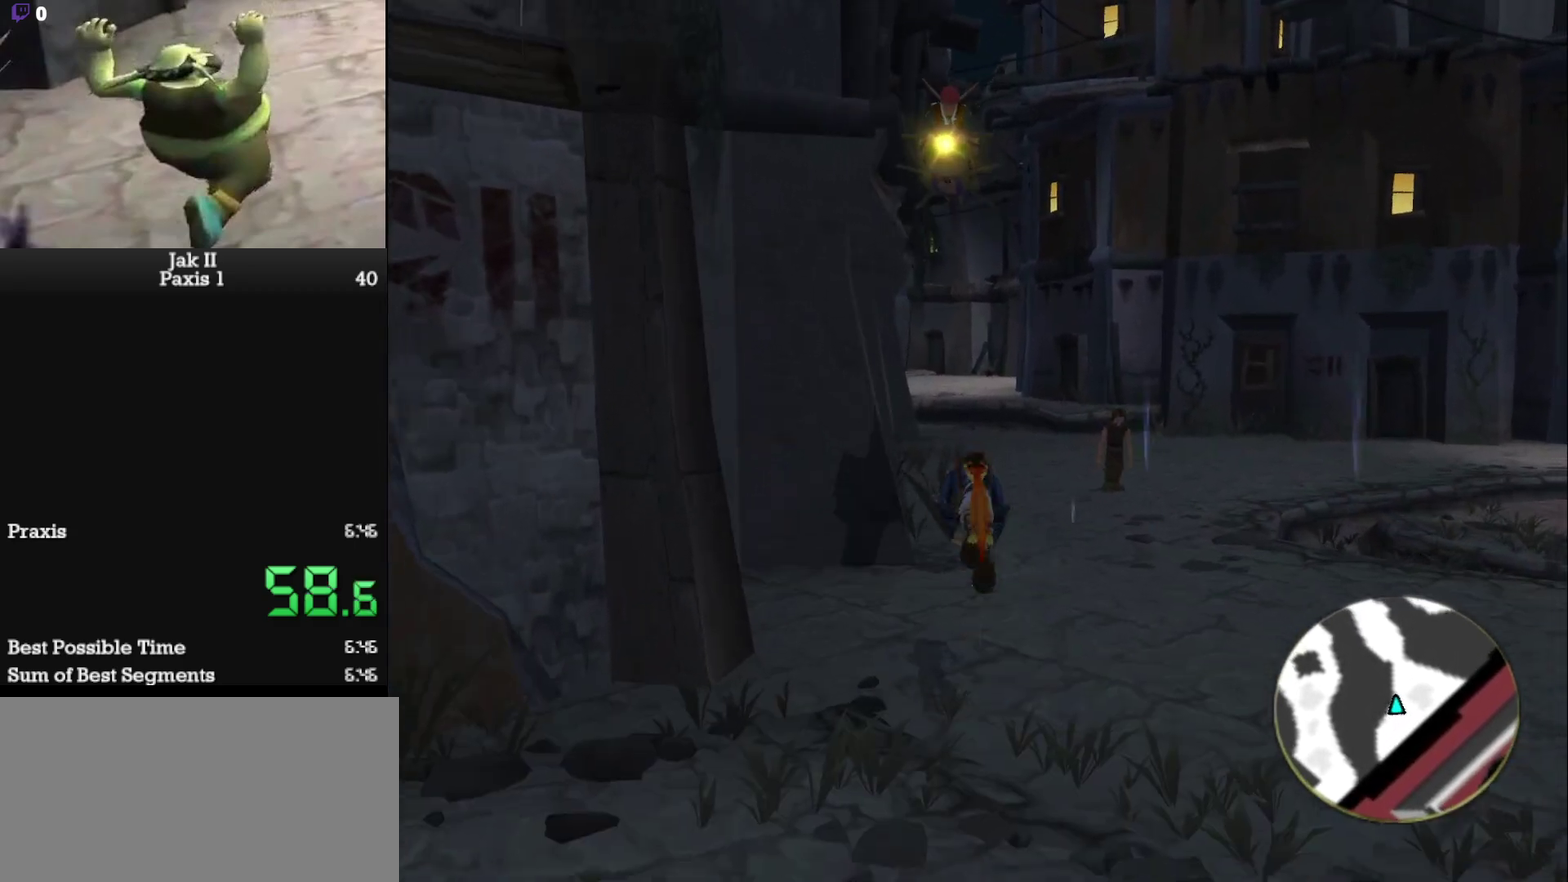
{"buttons": [], "left_stick": "up", "events": []}
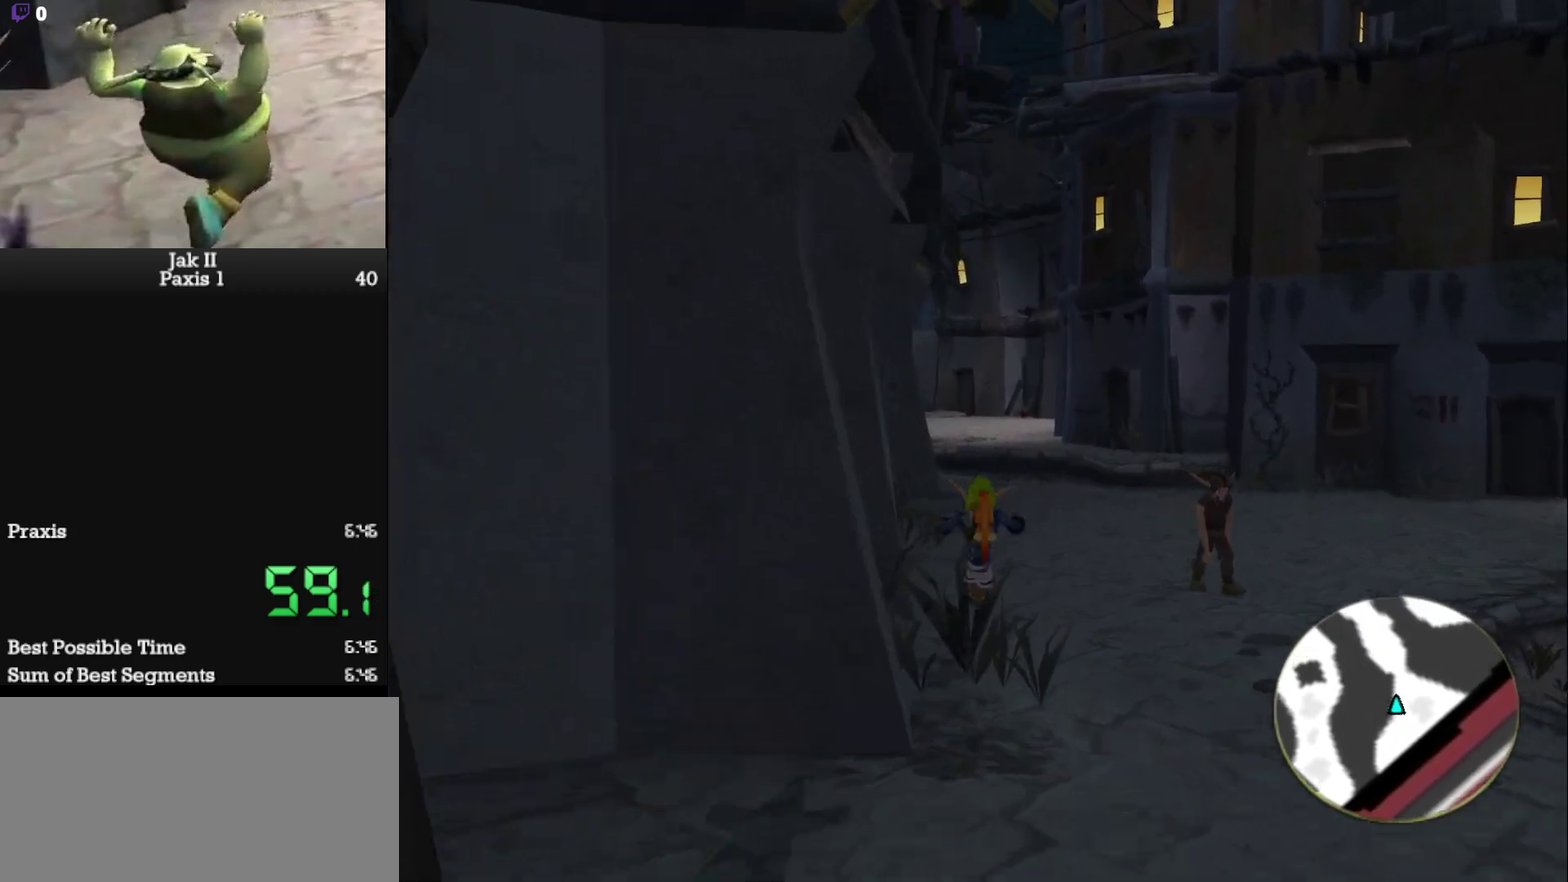
{"buttons": [], "left_stick": "up", "events": [[117, "L1", "down"], [283, "L1", "up"], [333, "CROSS", "down"], [467, "CROSS", "up"]]}
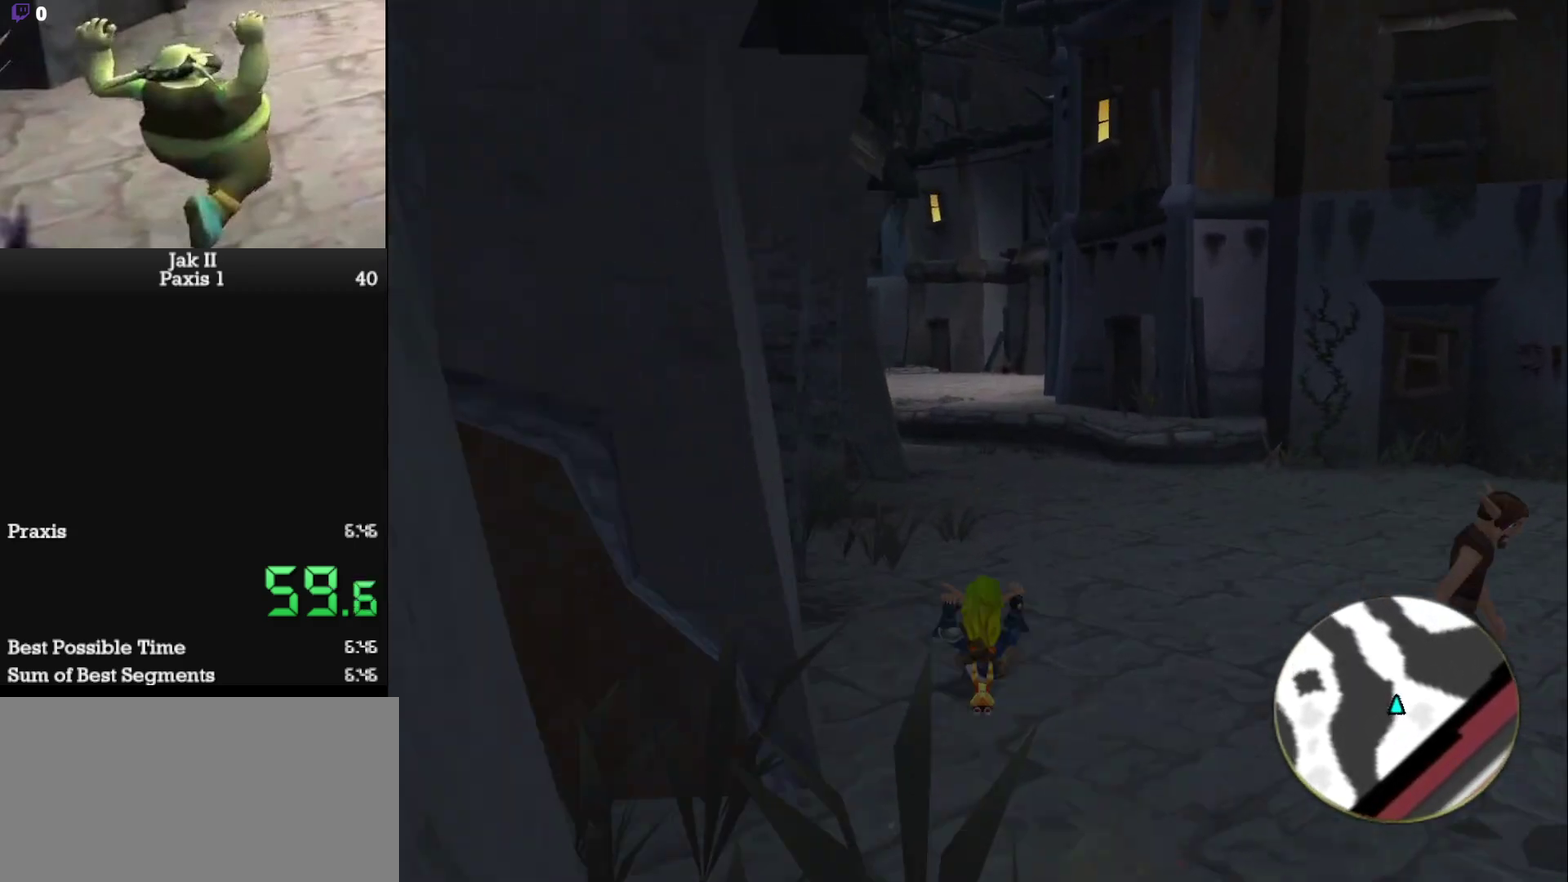
{"buttons": [], "left_stick": "up", "events": []}
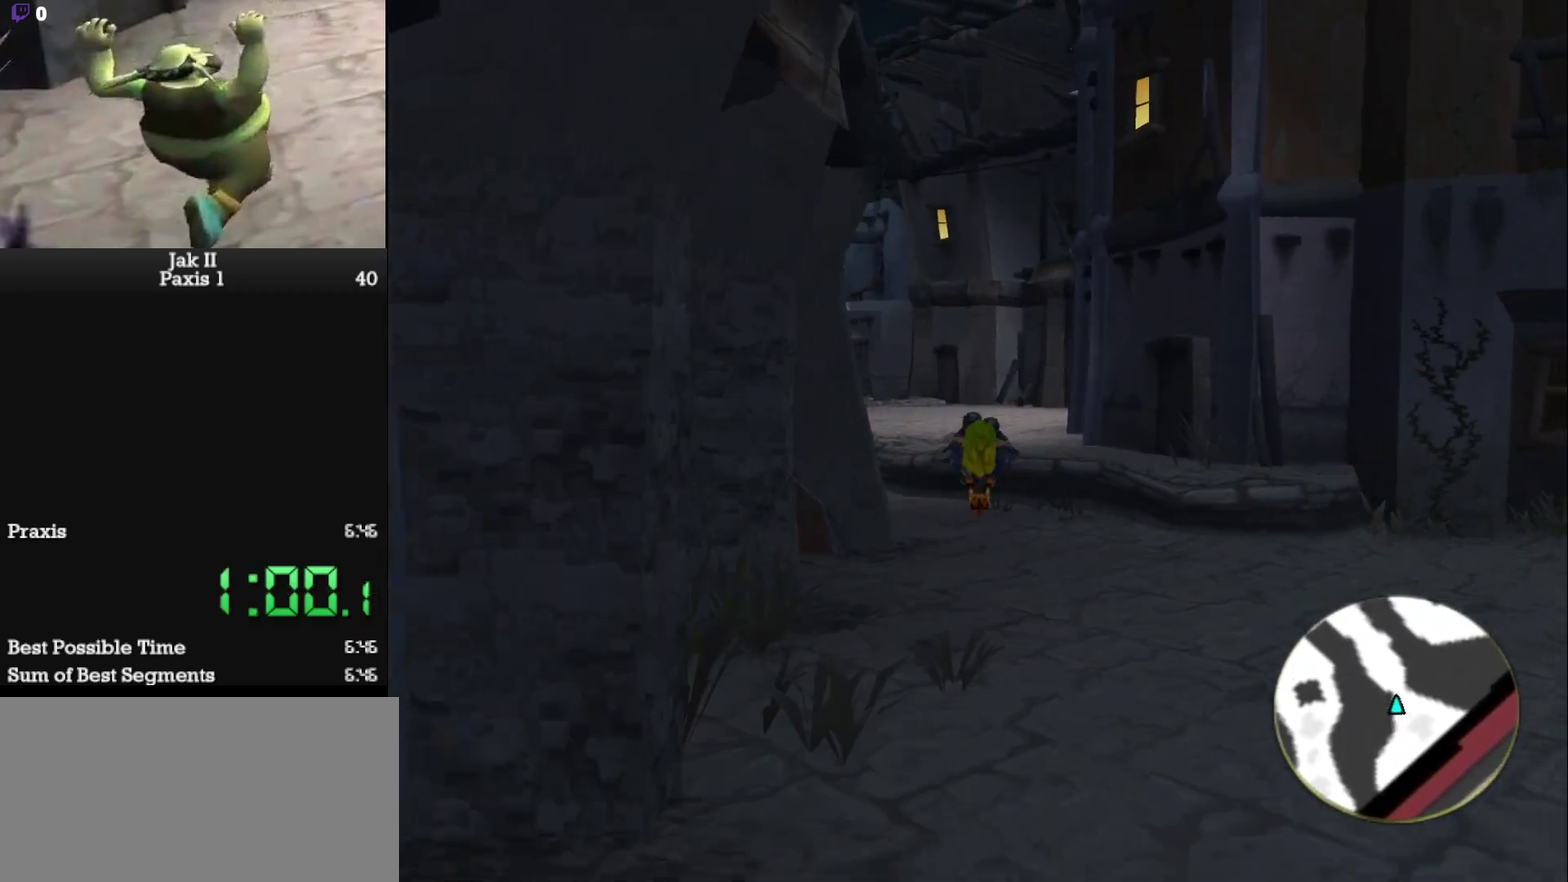
{"buttons": ["SQUARE"], "left_stick": "up", "events": [[250, "SQUARE", "down"]]}
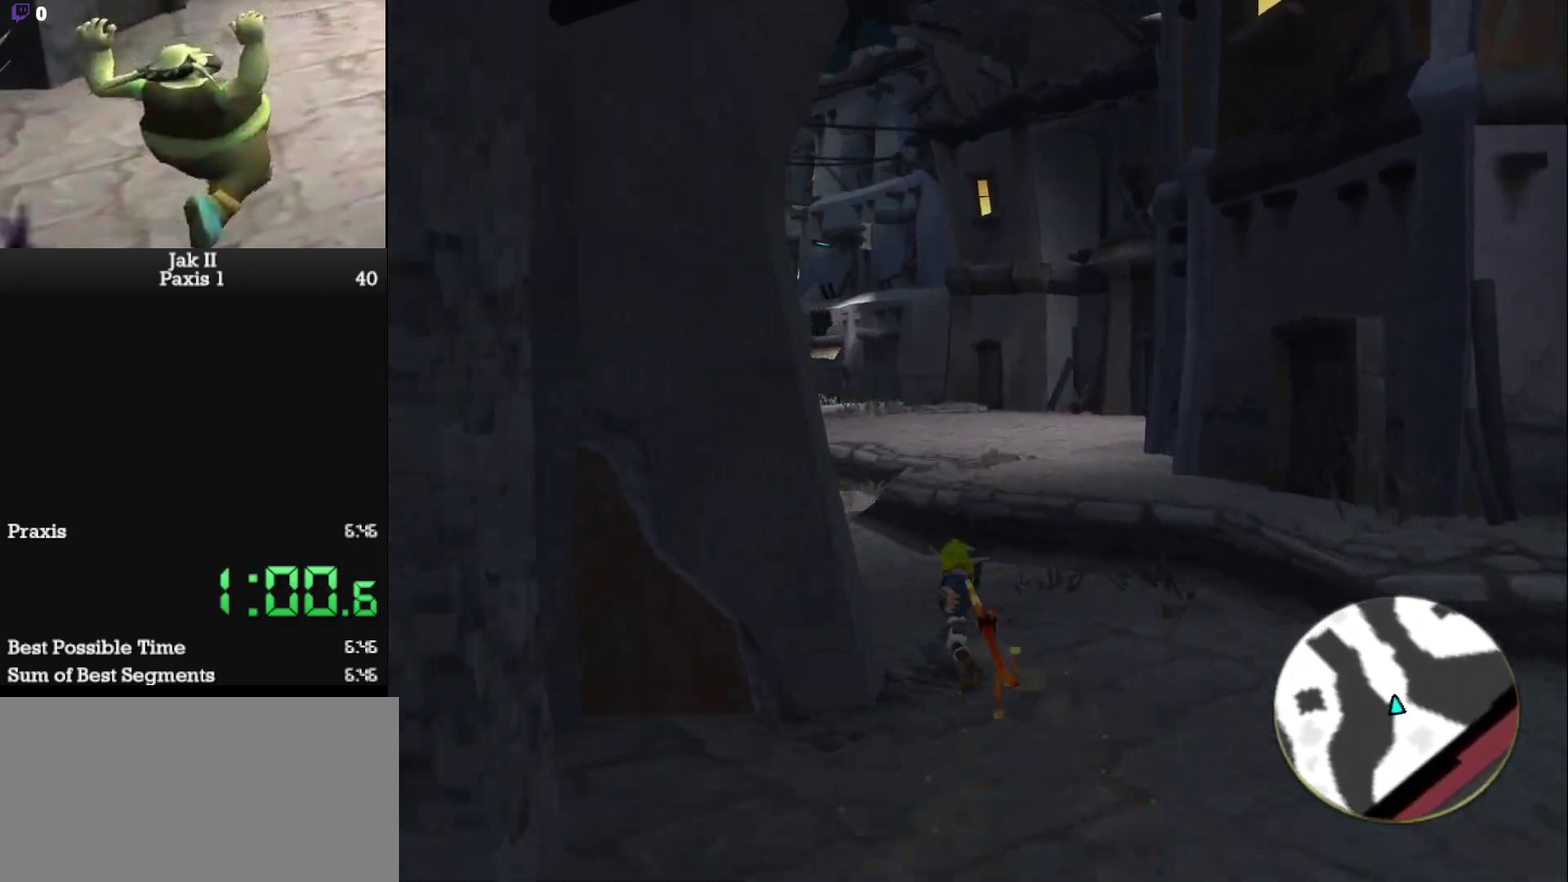
{"buttons": ["CROSS"], "left_stick": "up-left", "events": [[17, "left_stick", "up-left"], [117, "SQUARE", "up"], [167, "L1", "down"], [333, "L1", "up"], [433, "CROSS", "down"]]}
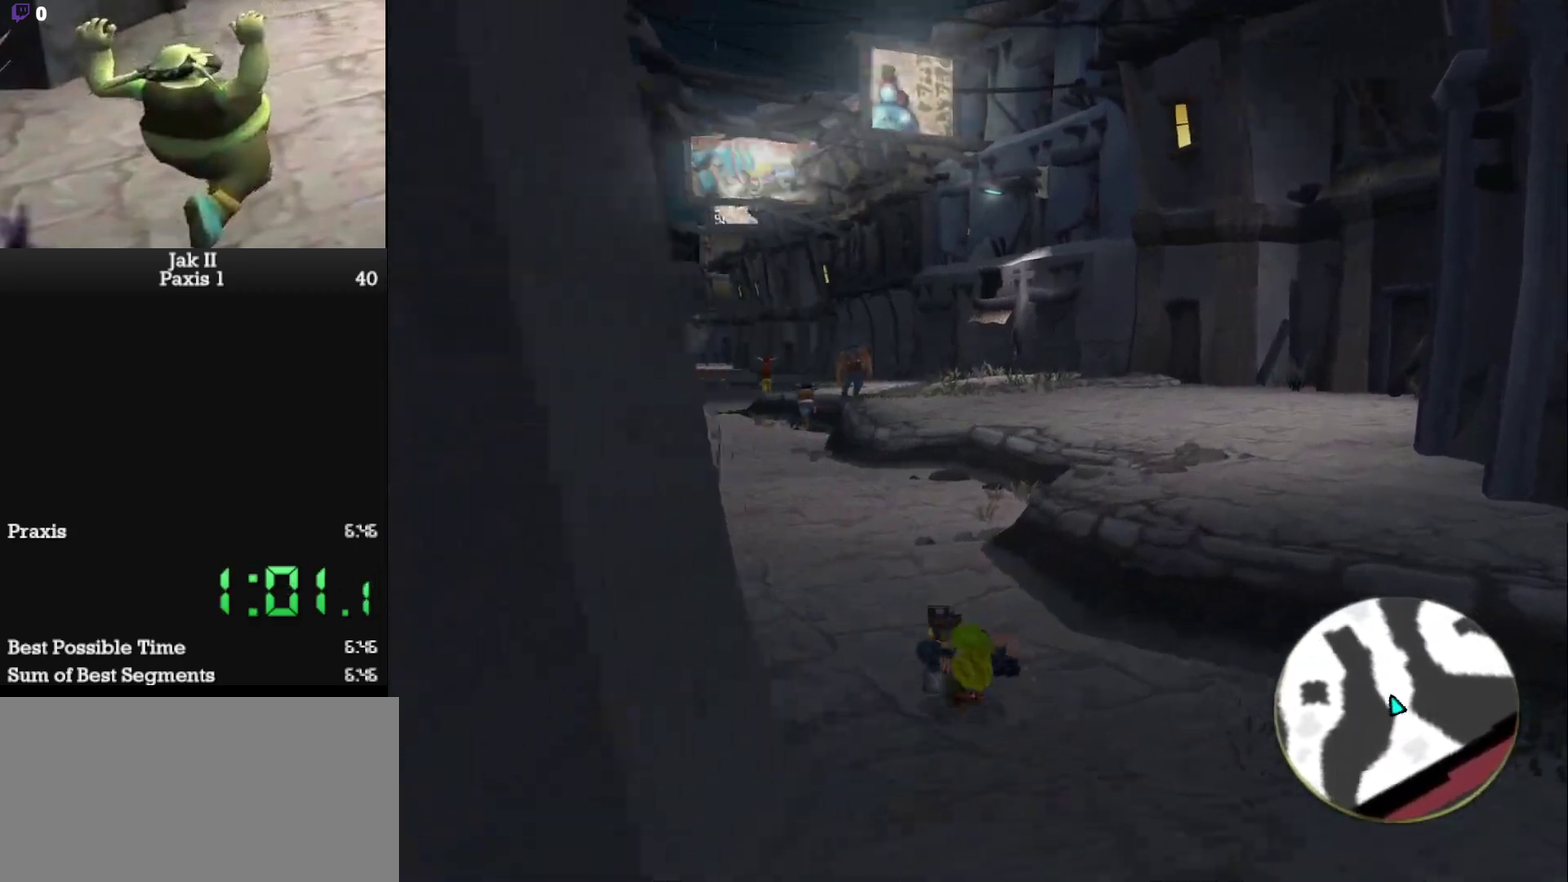
{"buttons": [], "left_stick": "up", "events": [[50, "CROSS", "up"], [167, "left_stick", "up"]]}
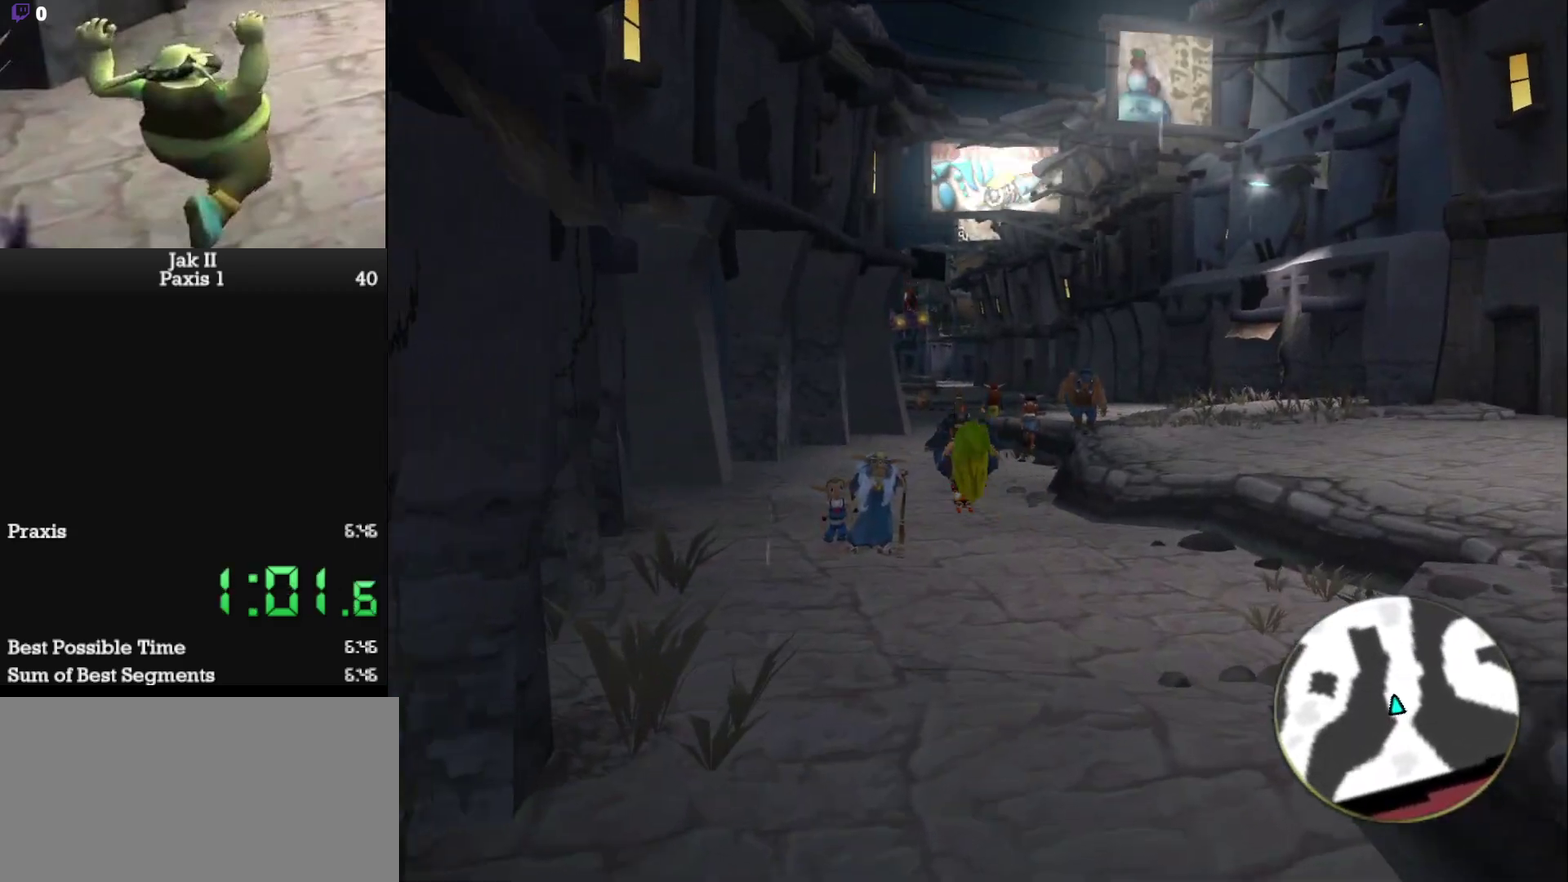
{"buttons": [], "left_stick": "up", "events": [[267, "TRIANGLE", "down"], [417, "TRIANGLE", "up"]]}
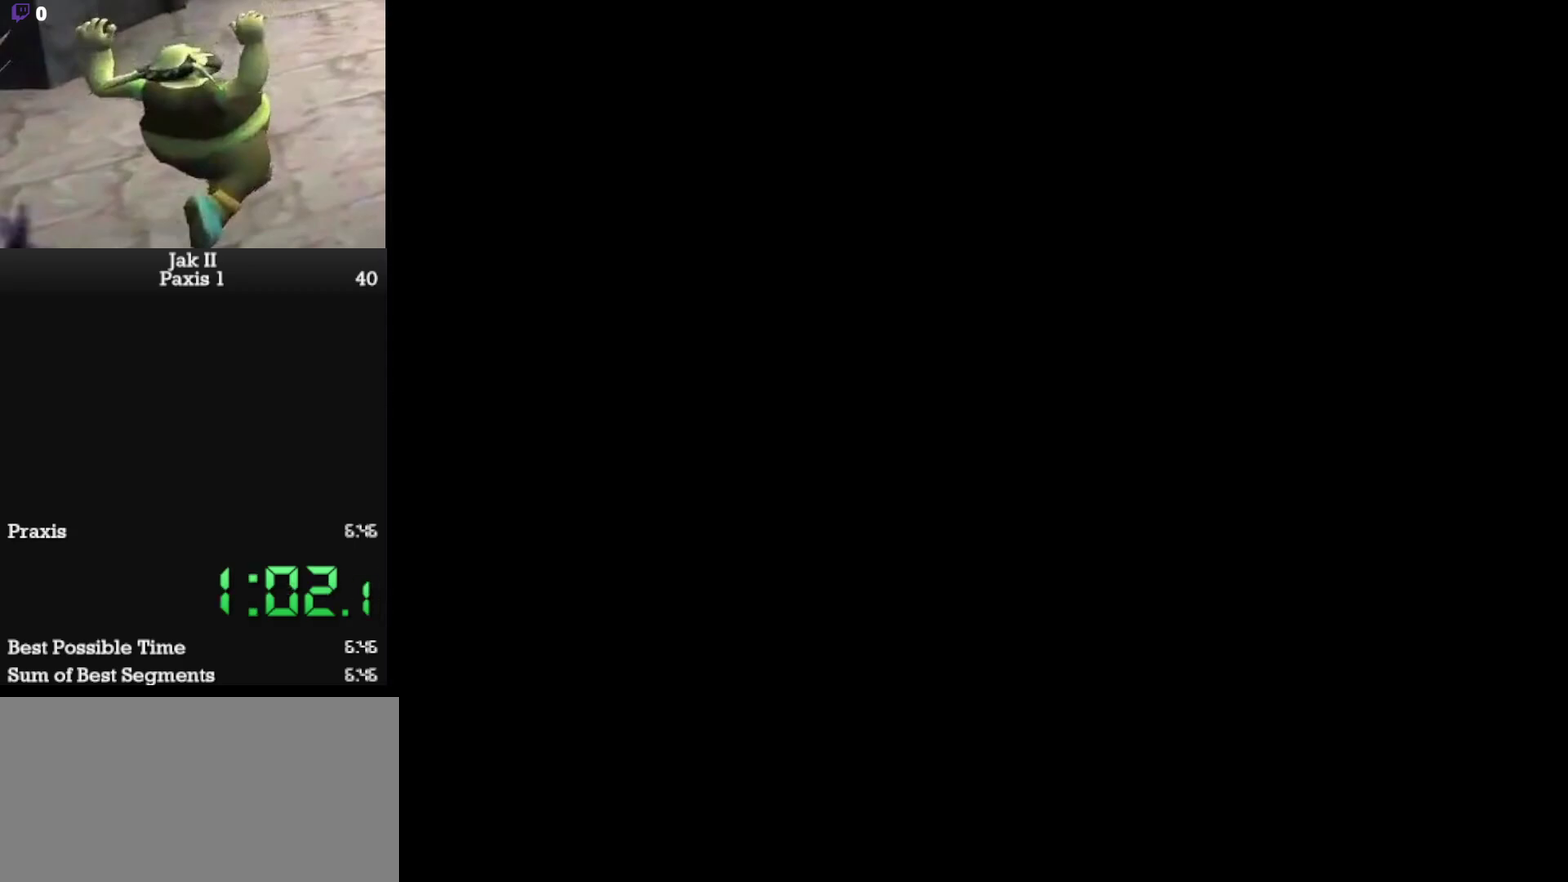
{"buttons": [], "left_stick": "up", "events": [[117, "L1", "down"], [300, "L1", "up"]]}
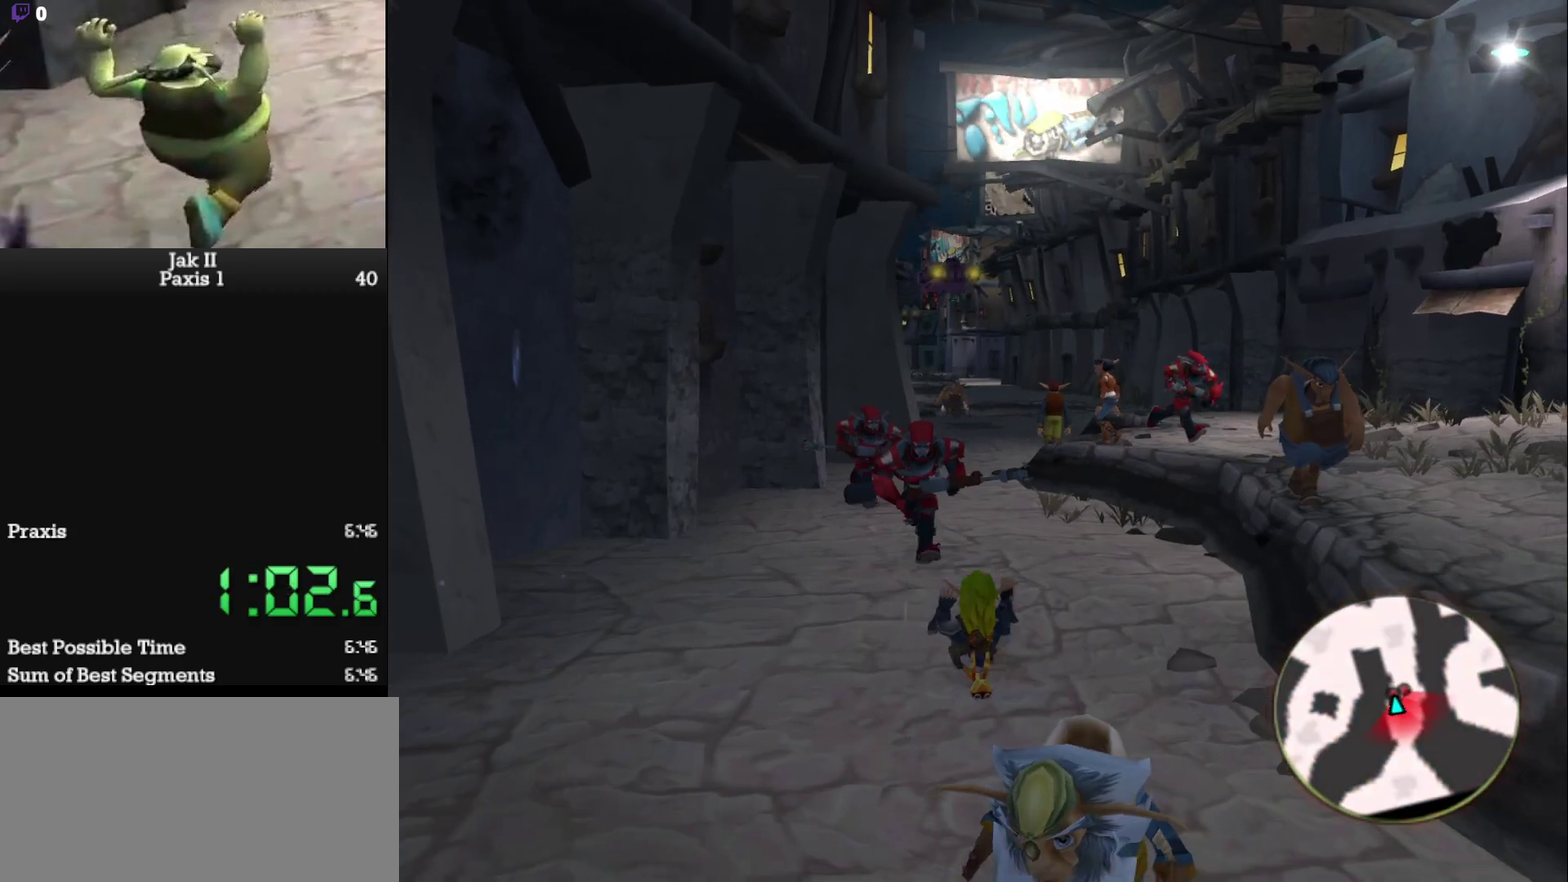
{"buttons": ["SQUARE"], "left_stick": "up", "events": [[383, "SQUARE", "down"]]}
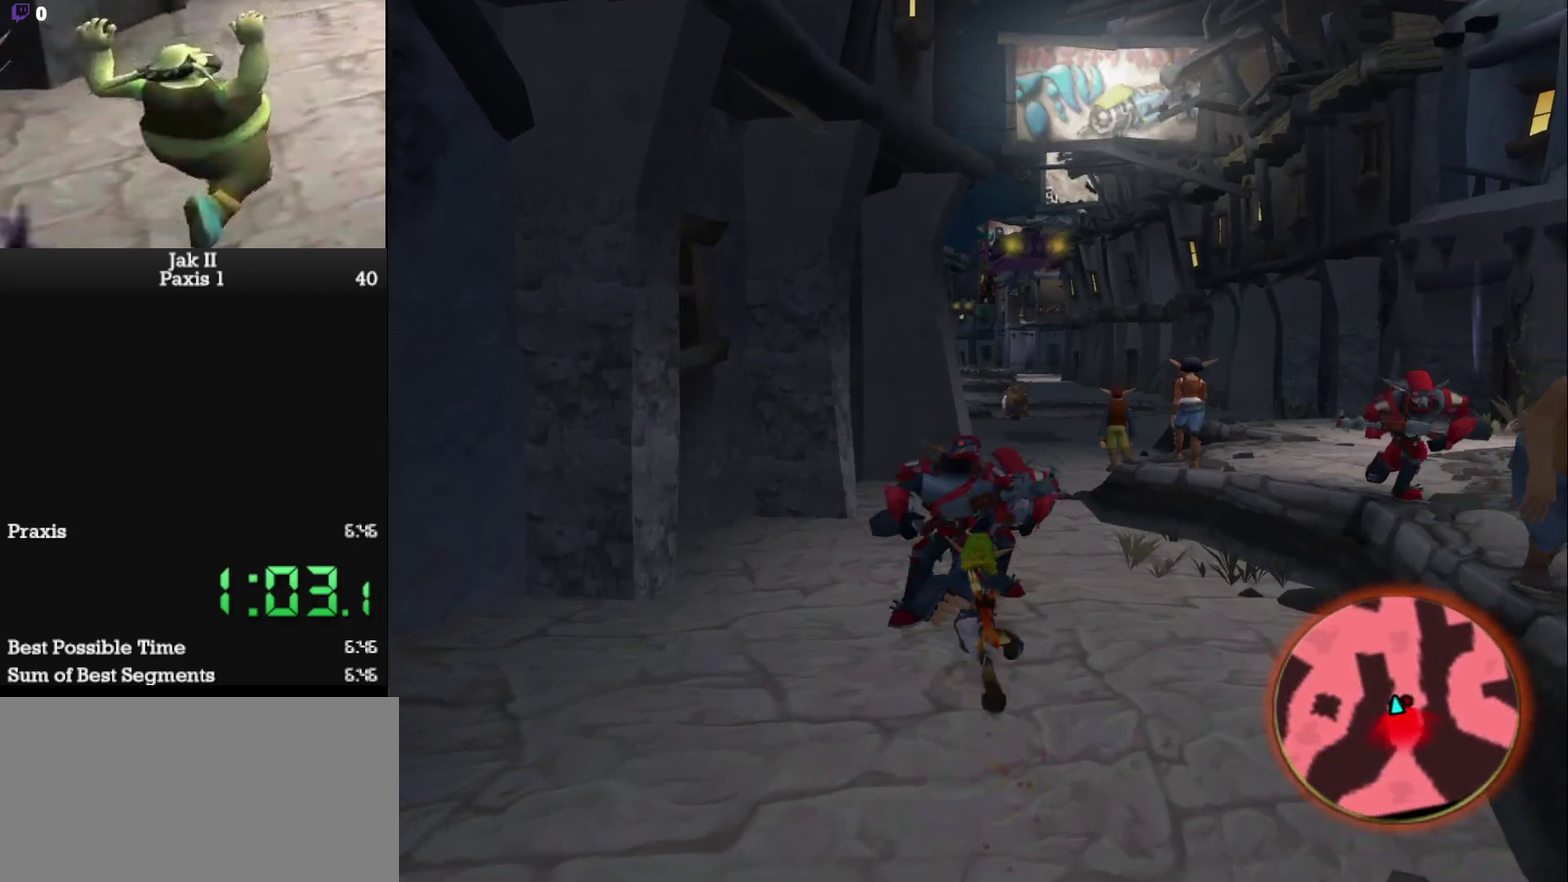
{"buttons": [], "left_stick": "center", "events": [[33, "CROSS", "down"], [33, "SQUARE", "up"], [217, "CROSS", "up"], [433, "left_stick", "center"]]}
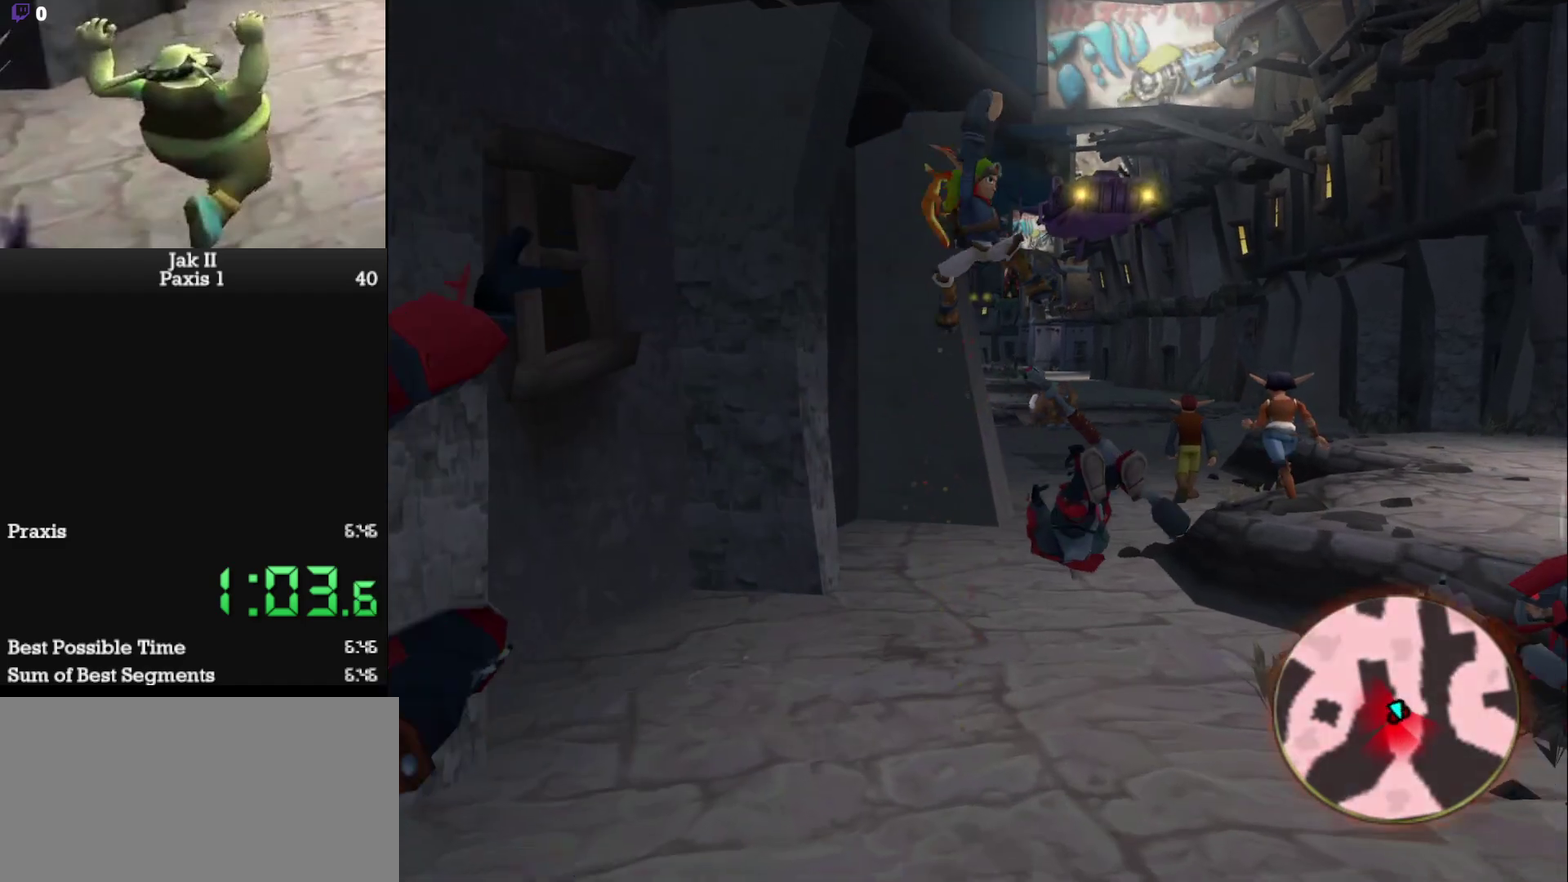
{"buttons": ["SQUARE"], "left_stick": "right", "events": [[250, "left_stick", "down-right"], [300, "left_stick", "right"], [483, "SQUARE", "down"]]}
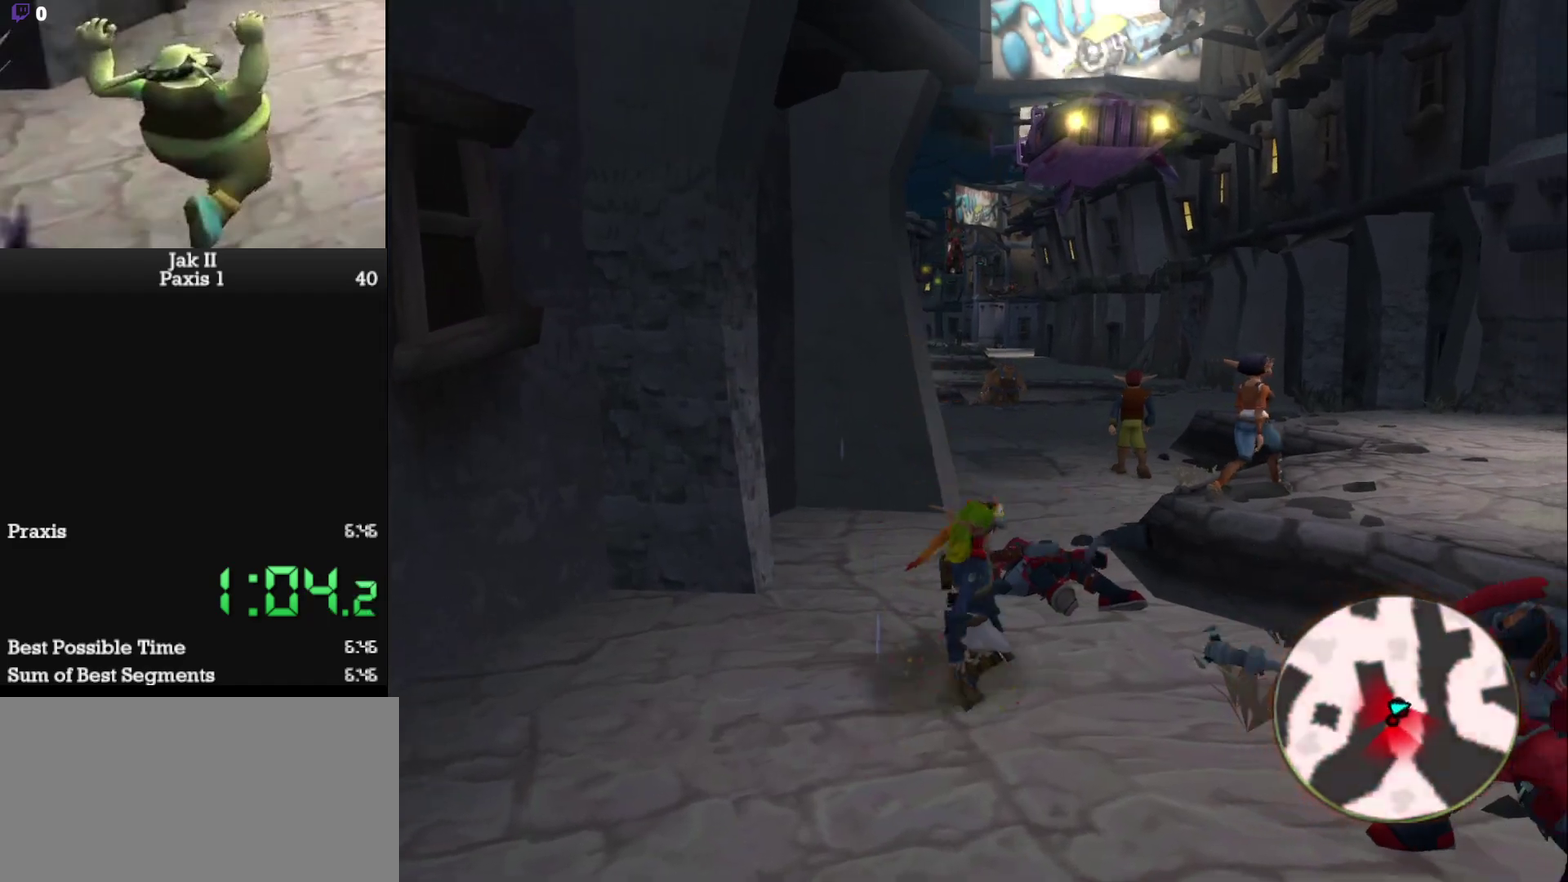
{"buttons": ["SQUARE"], "left_stick": "center", "events": [[133, "CROSS", "down"], [133, "SQUARE", "up"], [133, "left_stick", "up-right"], [250, "left_stick", "center"], [317, "CROSS", "up"], [500, "SQUARE", "down"]]}
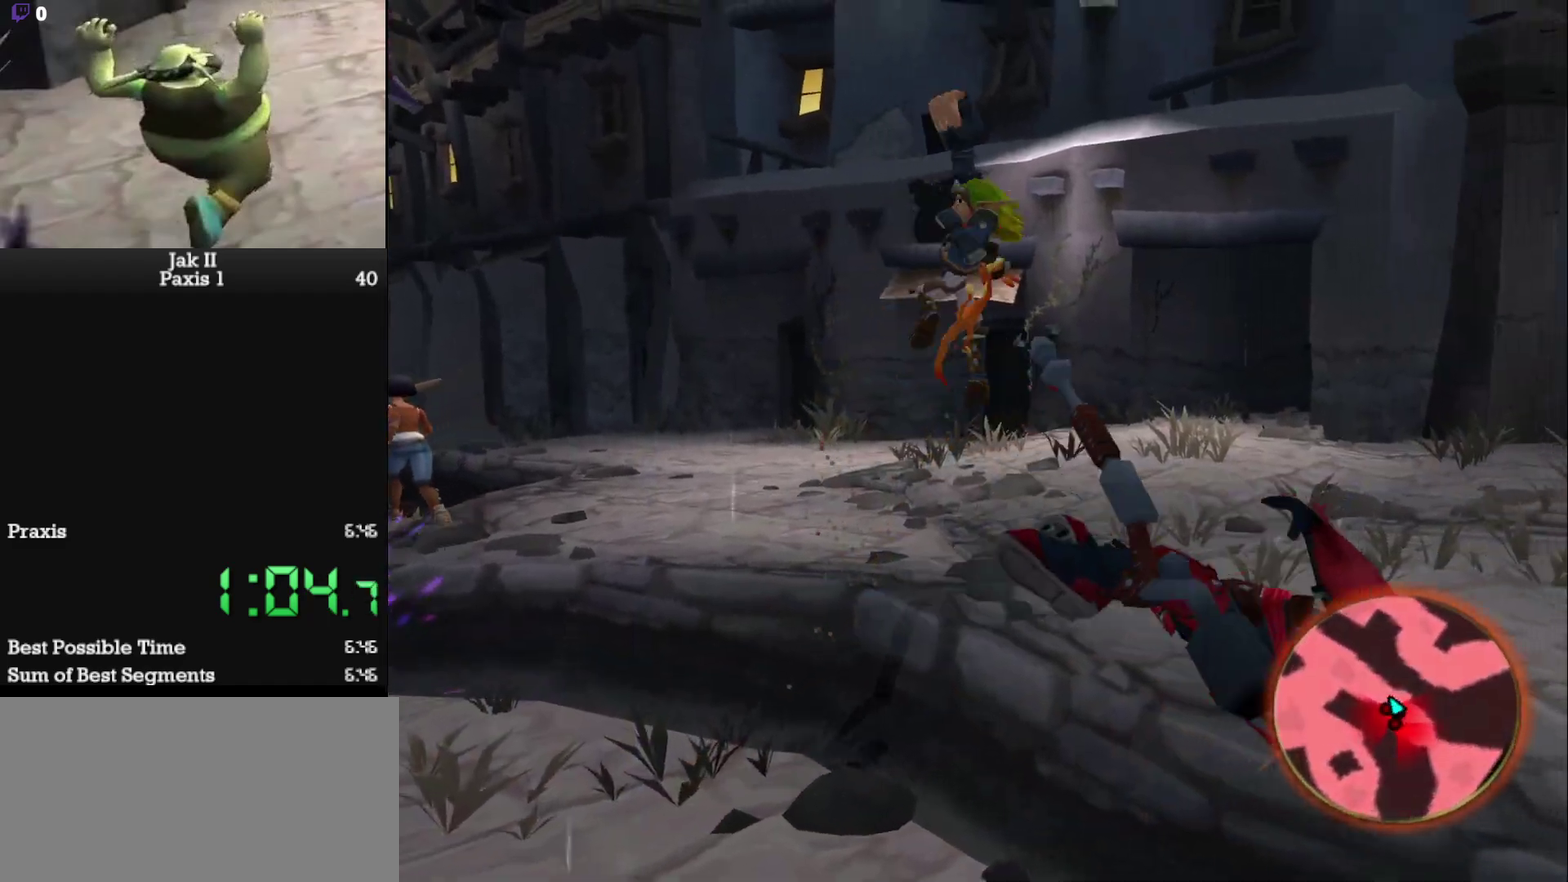
{"buttons": [], "left_stick": "center", "events": [[133, "SQUARE", "up"], [283, "left_stick", "up"], [417, "left_stick", "center"]]}
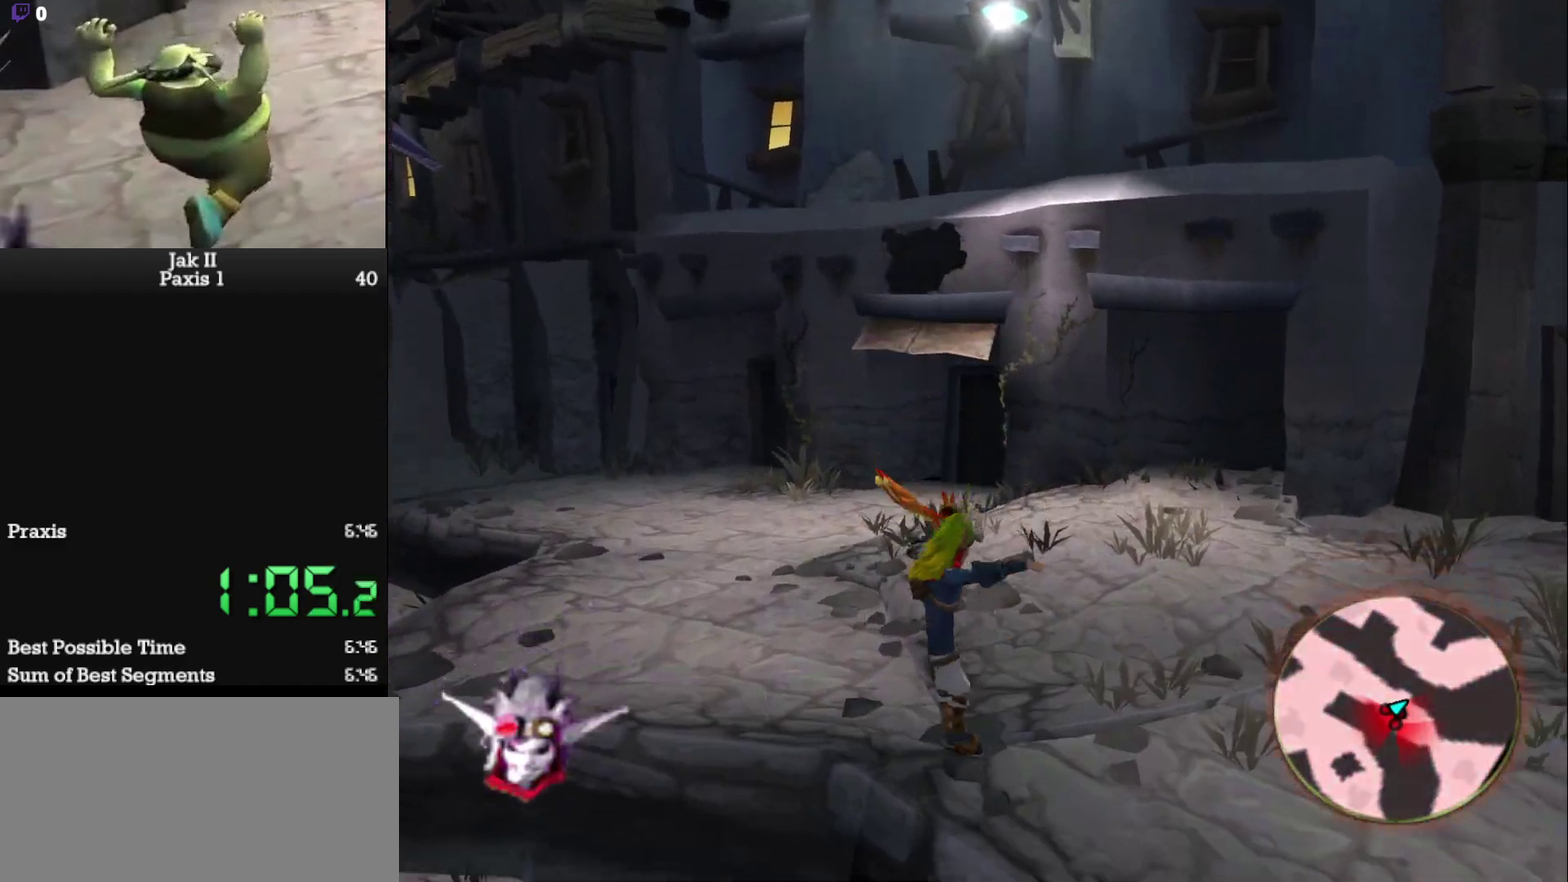
{"buttons": [], "left_stick": "center", "events": []}
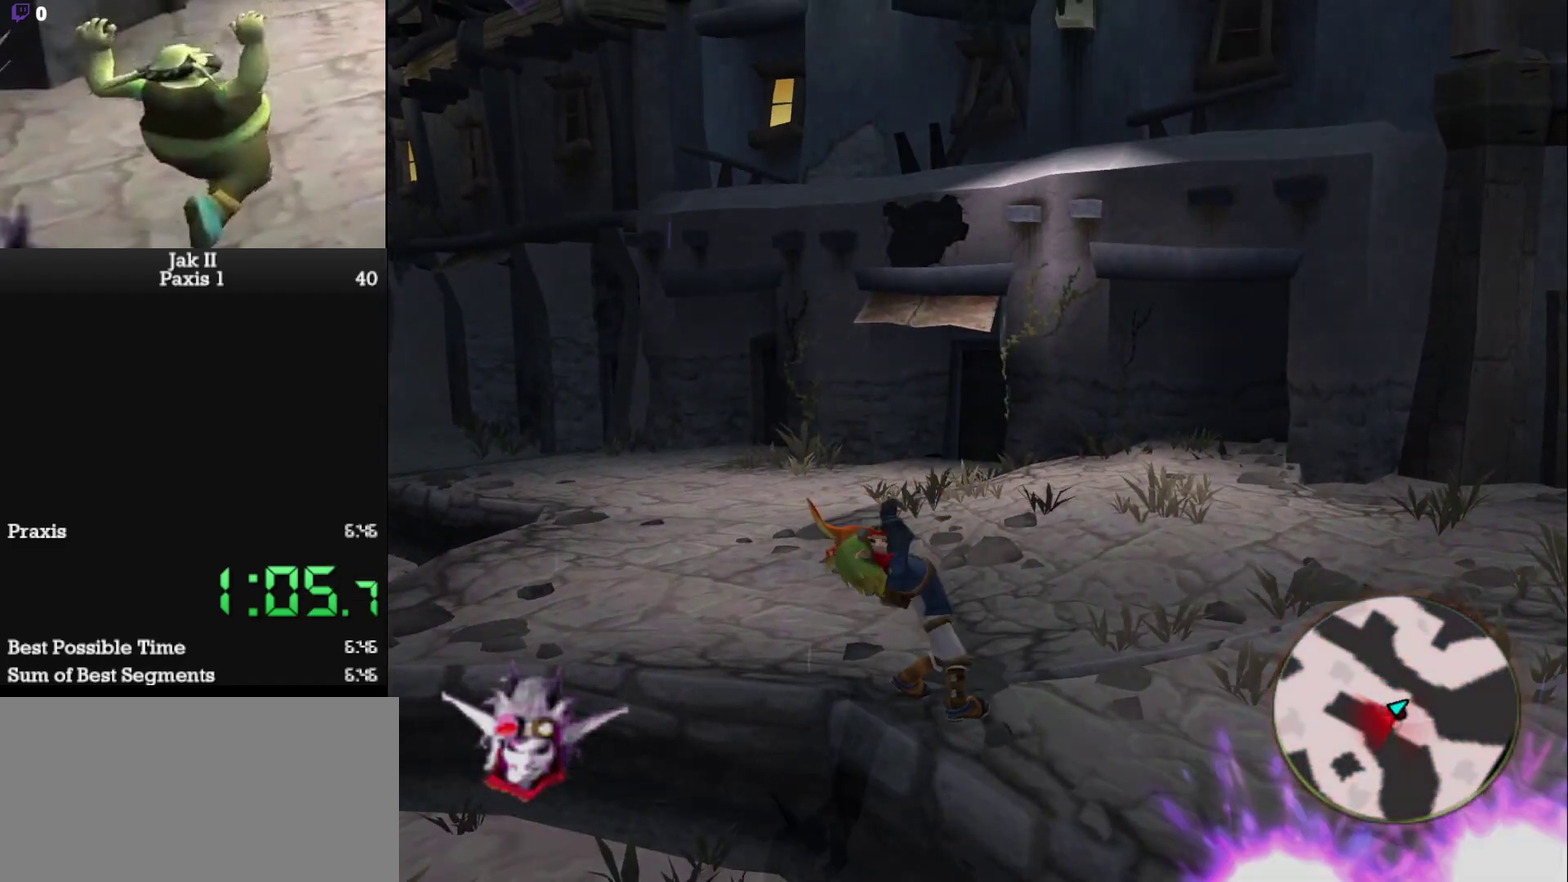
{"buttons": [], "left_stick": "center", "events": []}
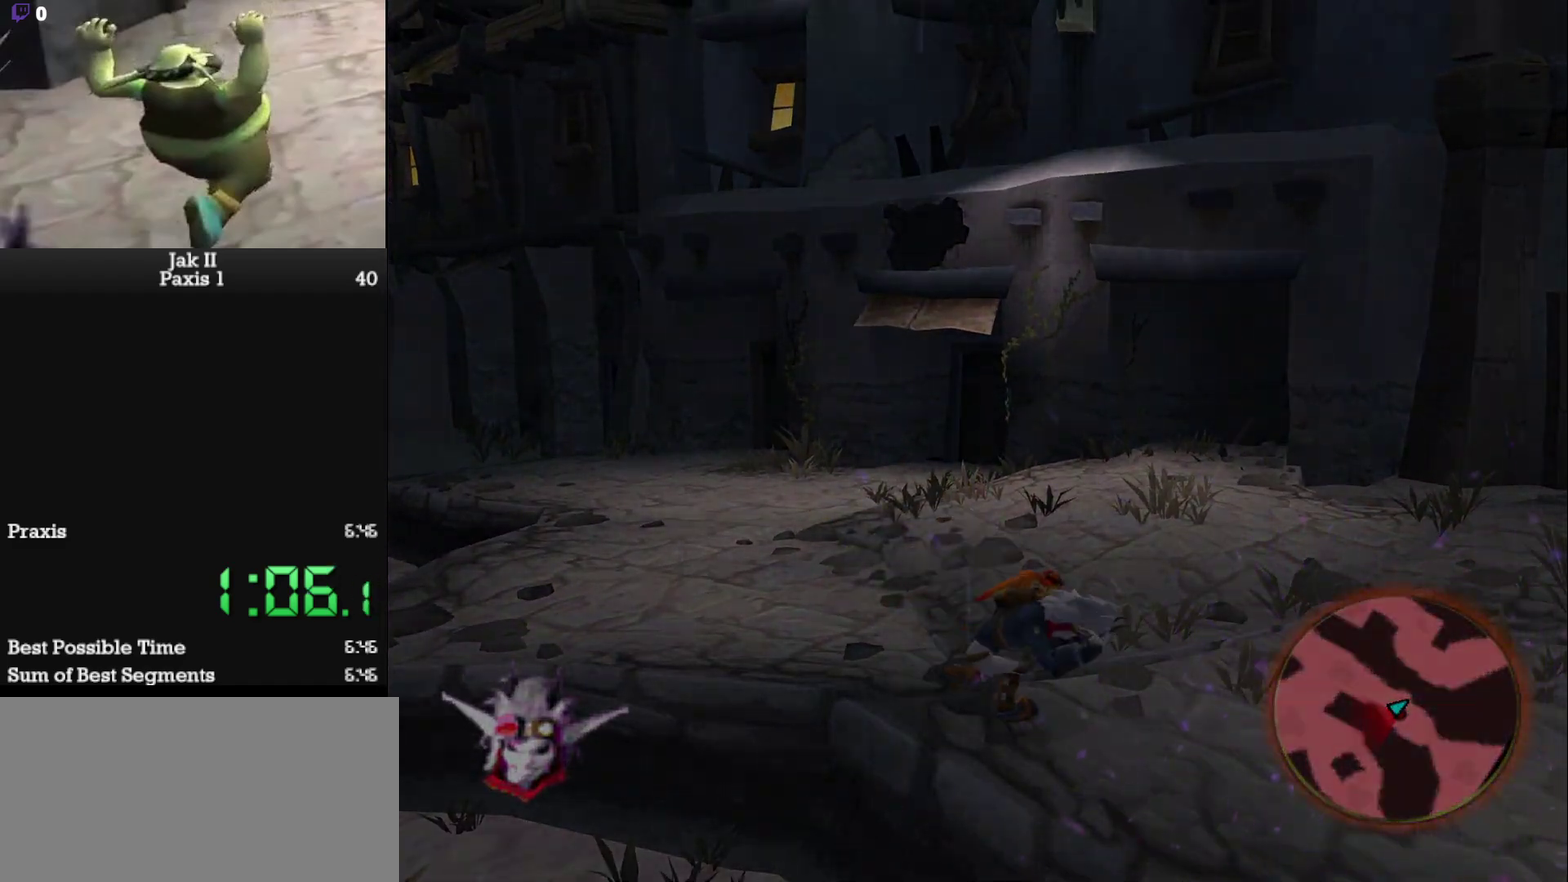
{"buttons": [], "left_stick": "center", "events": []}
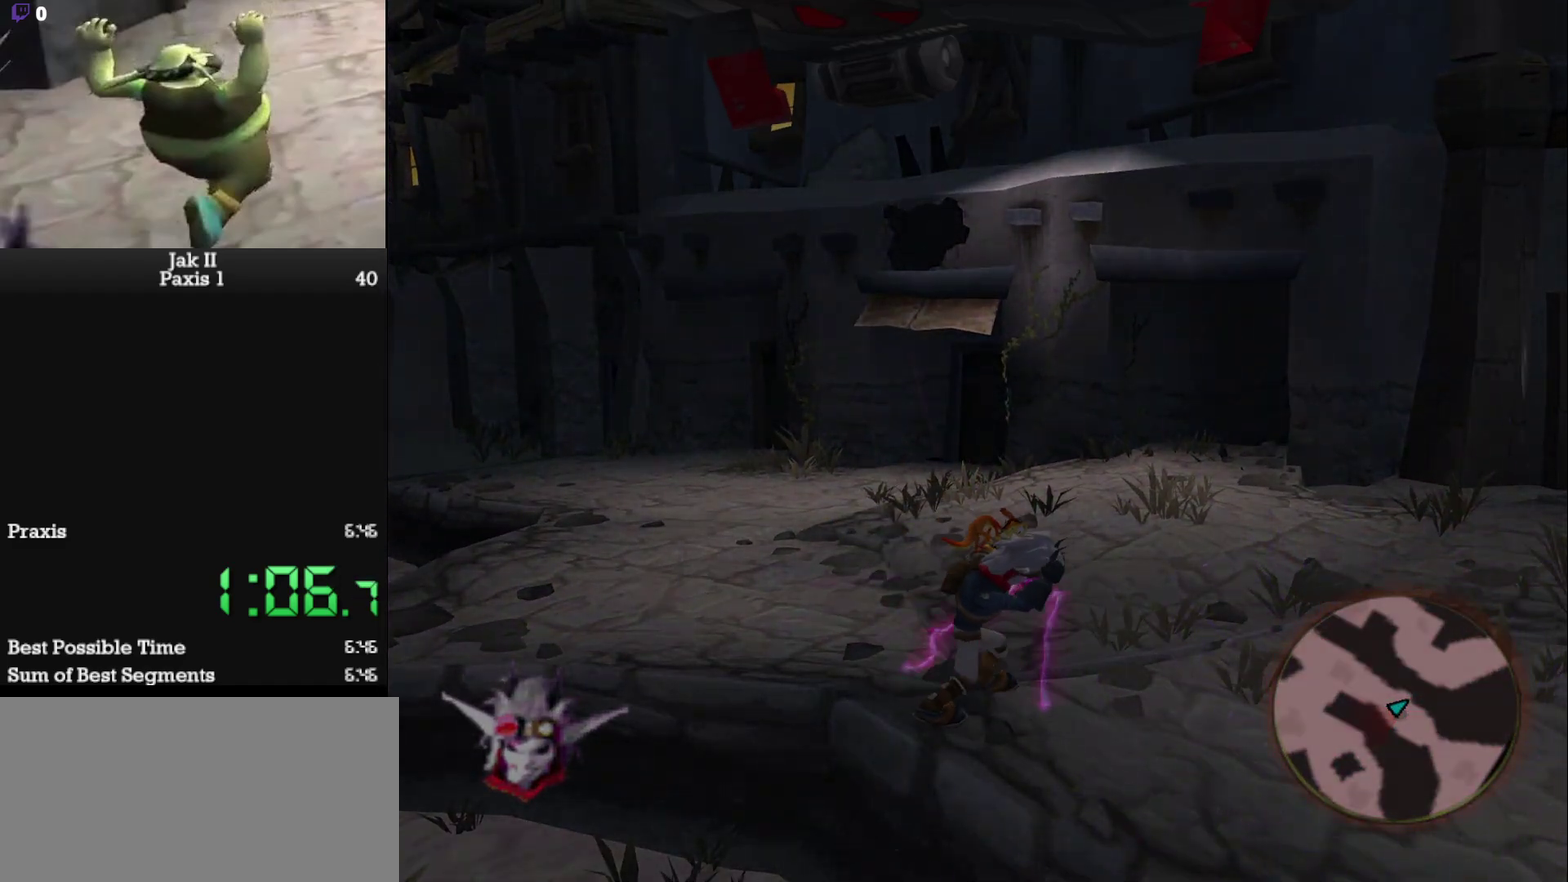
{"buttons": [], "left_stick": "center", "events": []}
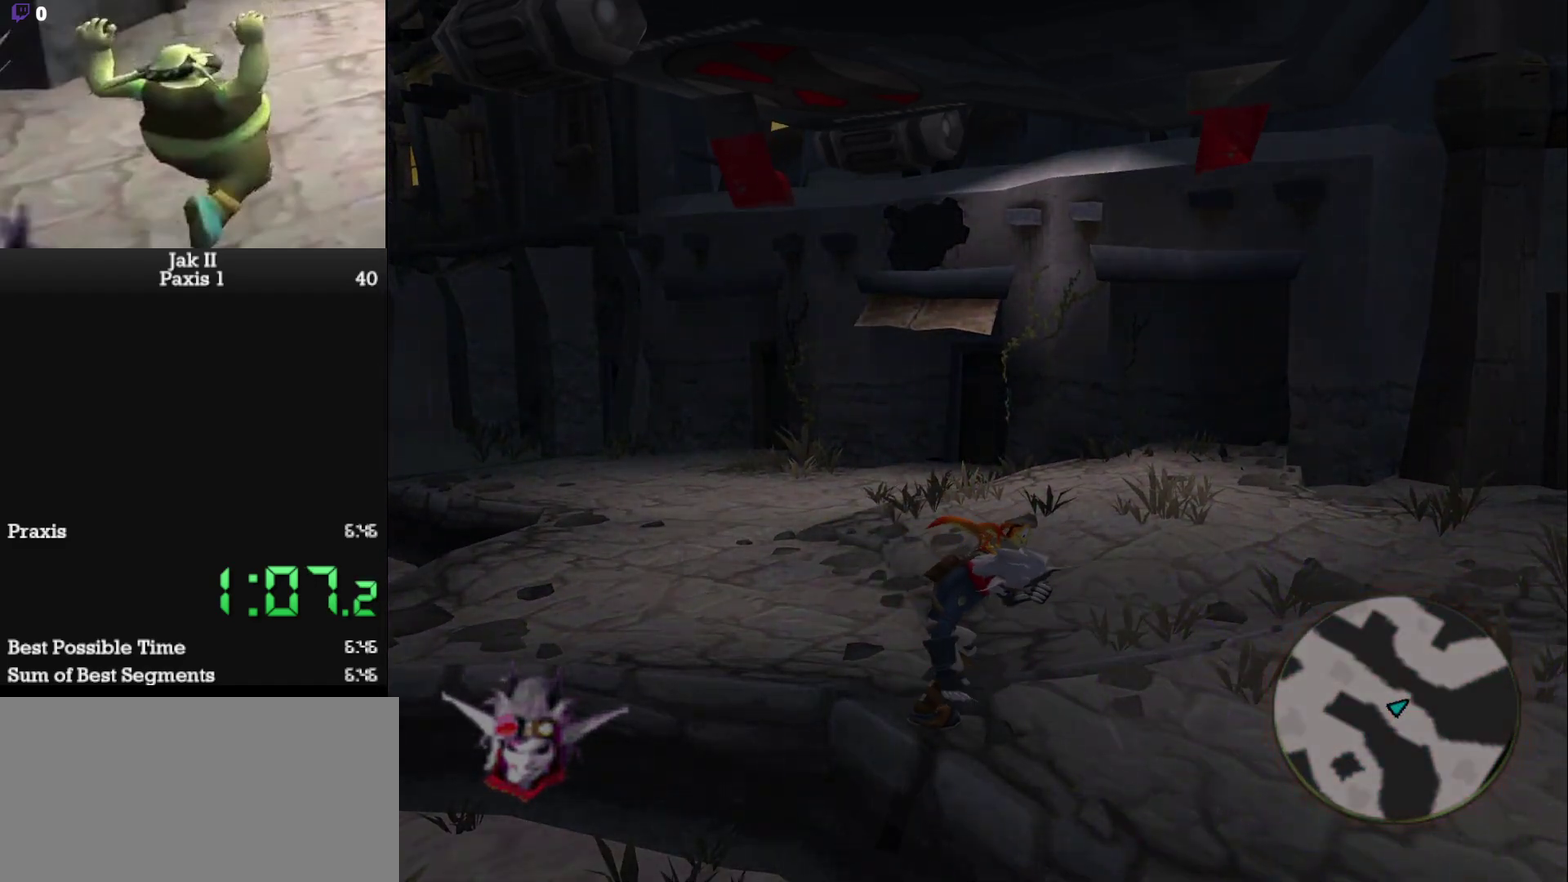
{"buttons": [], "left_stick": "center", "events": []}
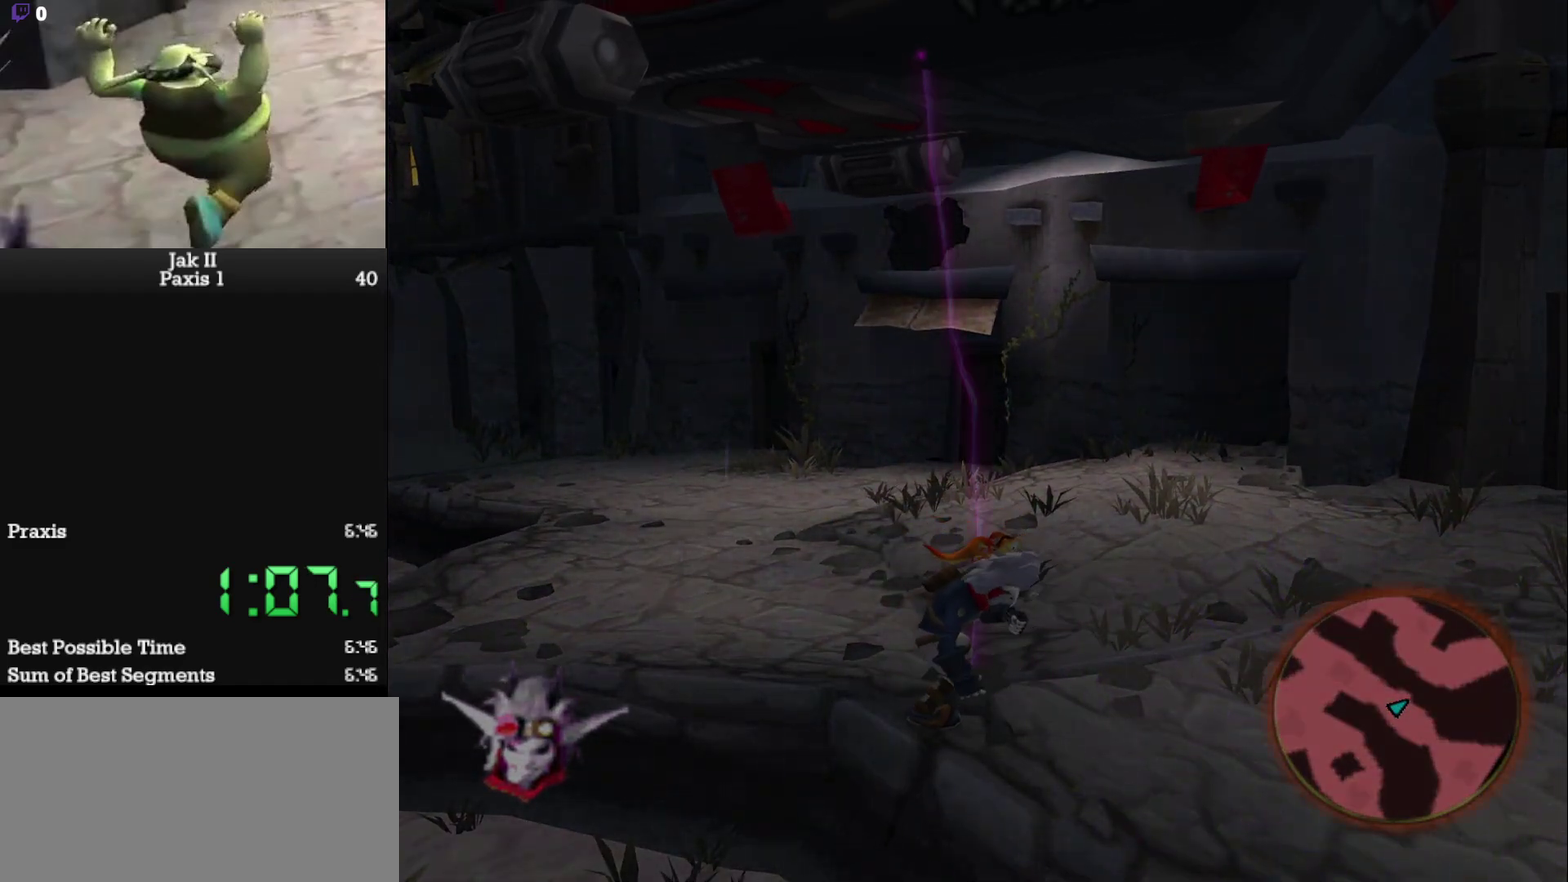
{"buttons": [], "left_stick": "center", "events": []}
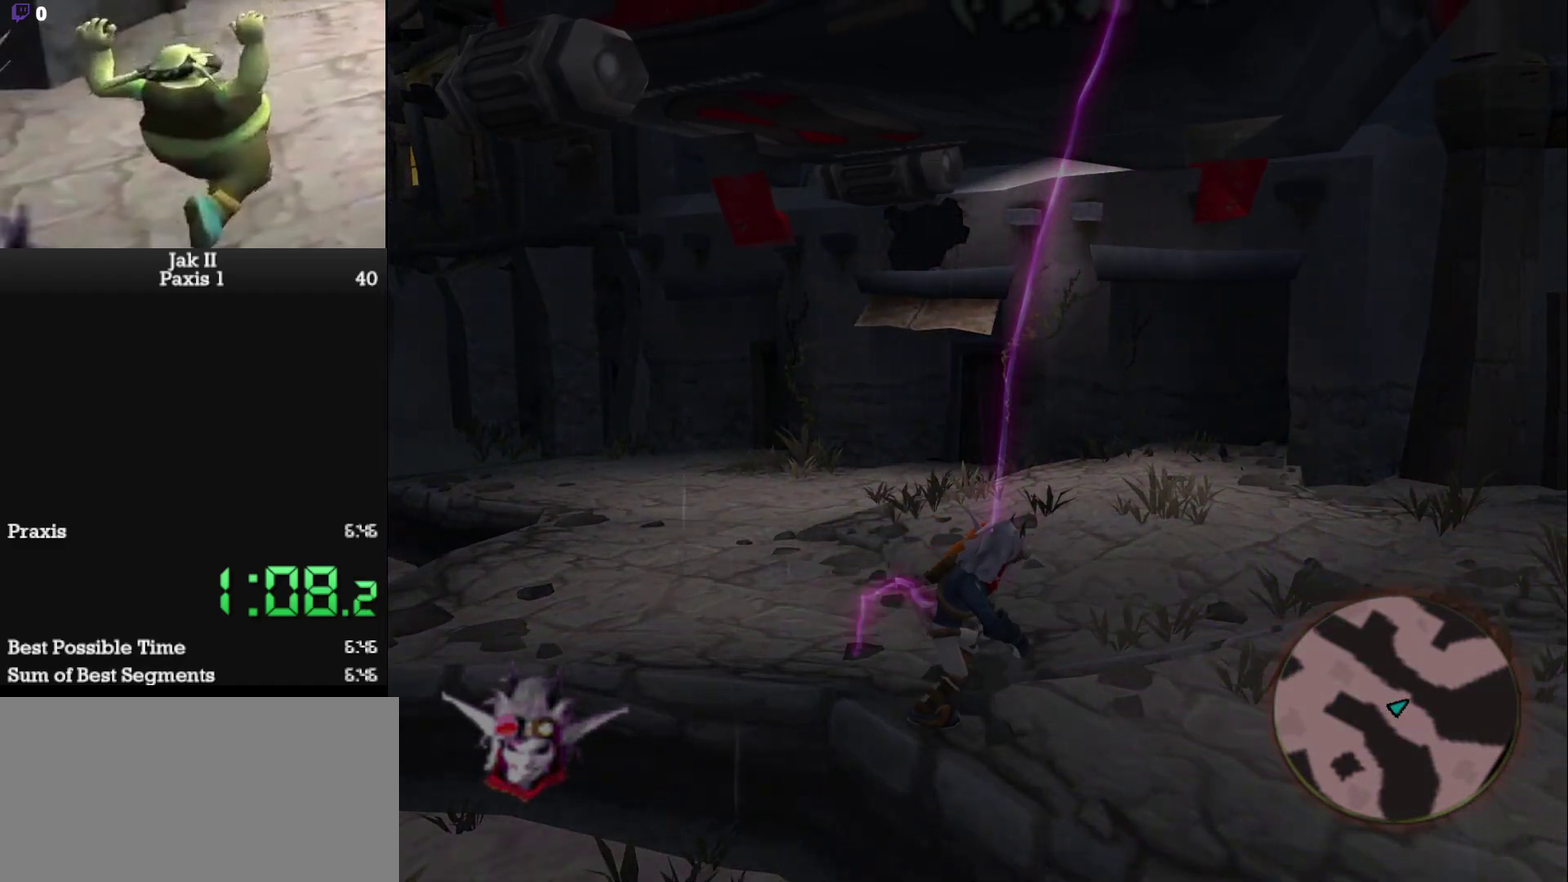
{"buttons": [], "left_stick": "center", "events": []}